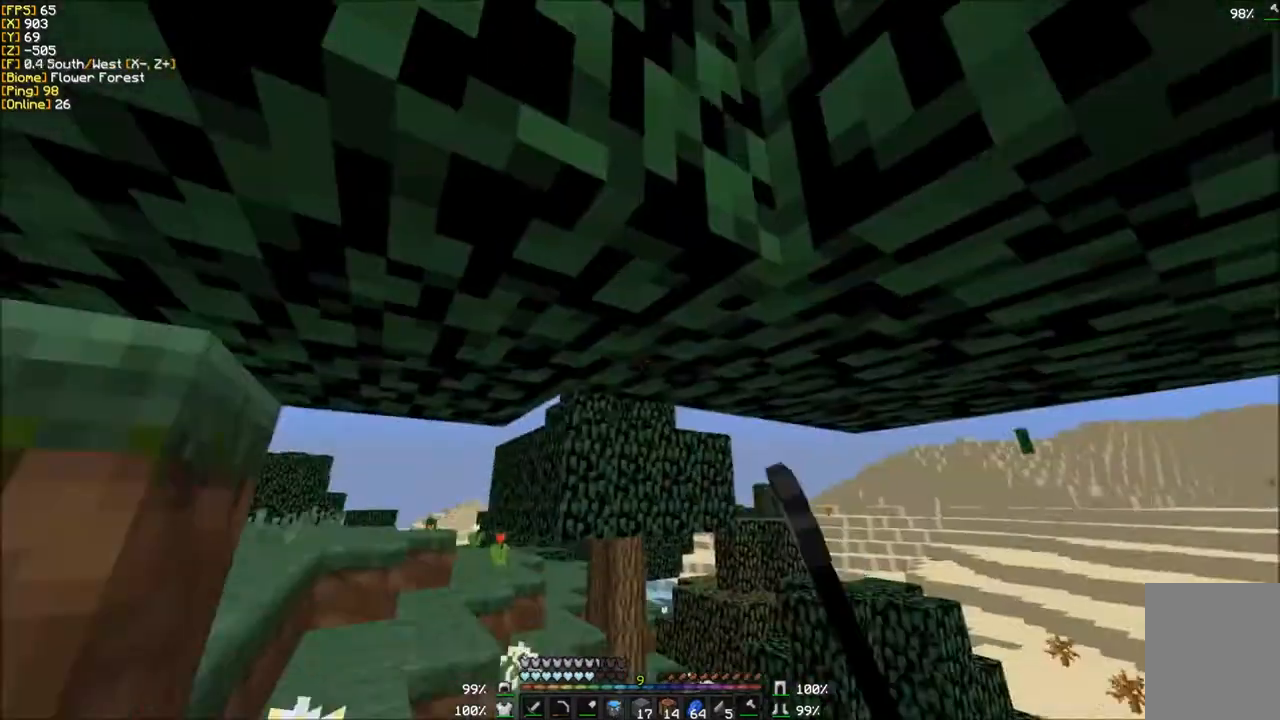
Gameplay with keyboard and mouse; each line is a JSON object with the keys and mouse buttons held at the frame after it. "events" lists presses ("down") and releases ("up") of "a", "d", "s", "w", "mouse_left" and "mouse_right" between this image and that frame as [ms after this image, input, new state], when the widget could be followed in between. "mouse_left", "mouse_right" = the "left", "right" buttons of the "mouse" list. No other keys are recorded. Fast repeated clicks can show as one long hold. Mouse movement is not recorded.
{"keys": ["w"], "mouse": []}
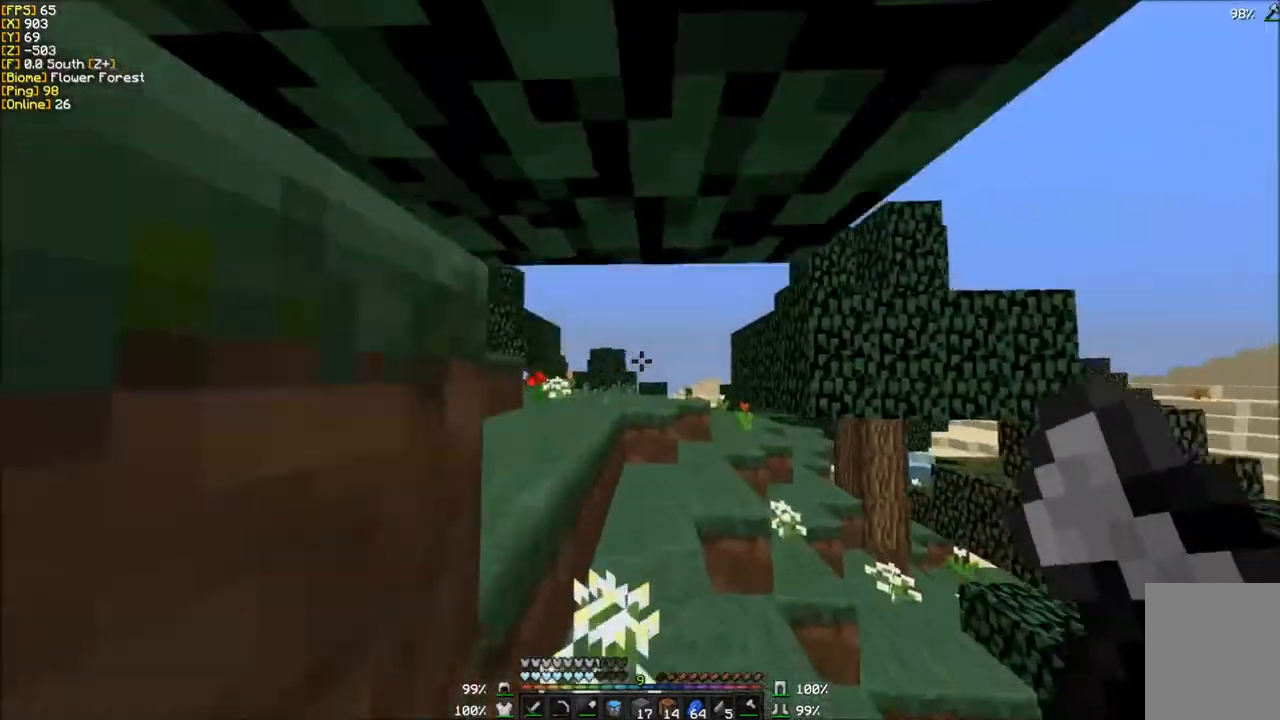
{"keys": ["w"], "mouse": [], "events": []}
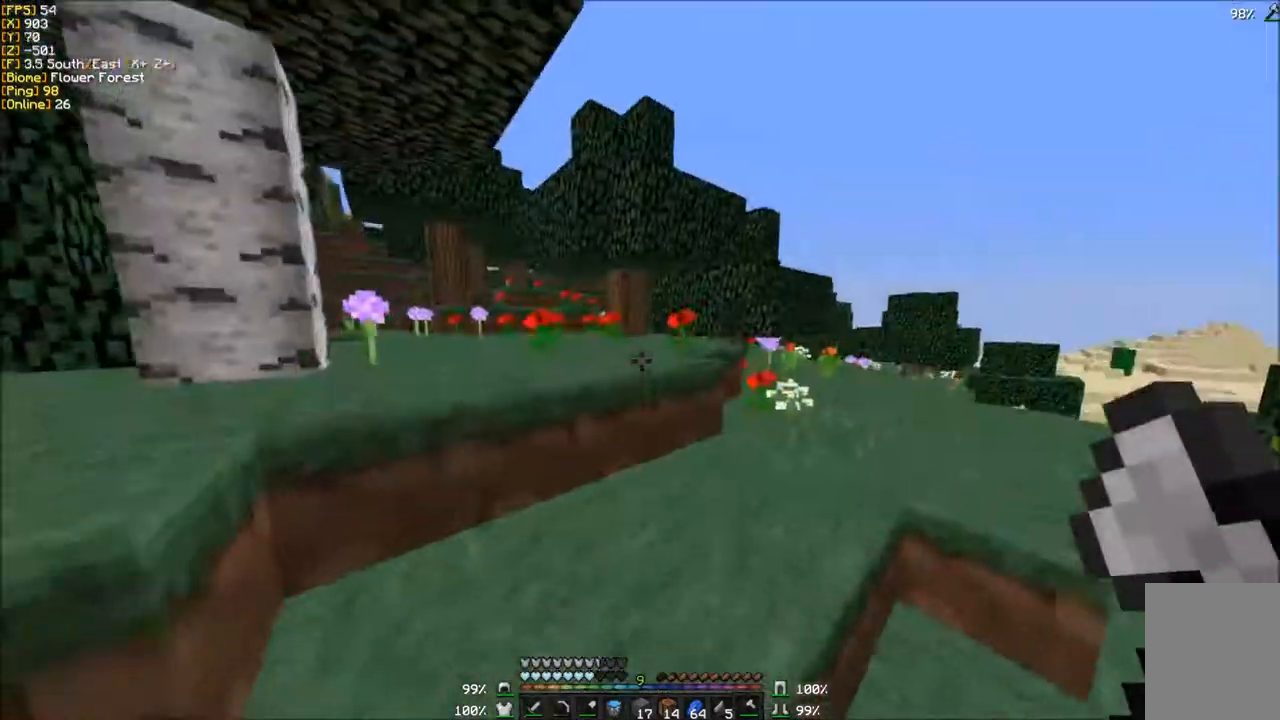
{"keys": ["w"], "mouse": [], "events": []}
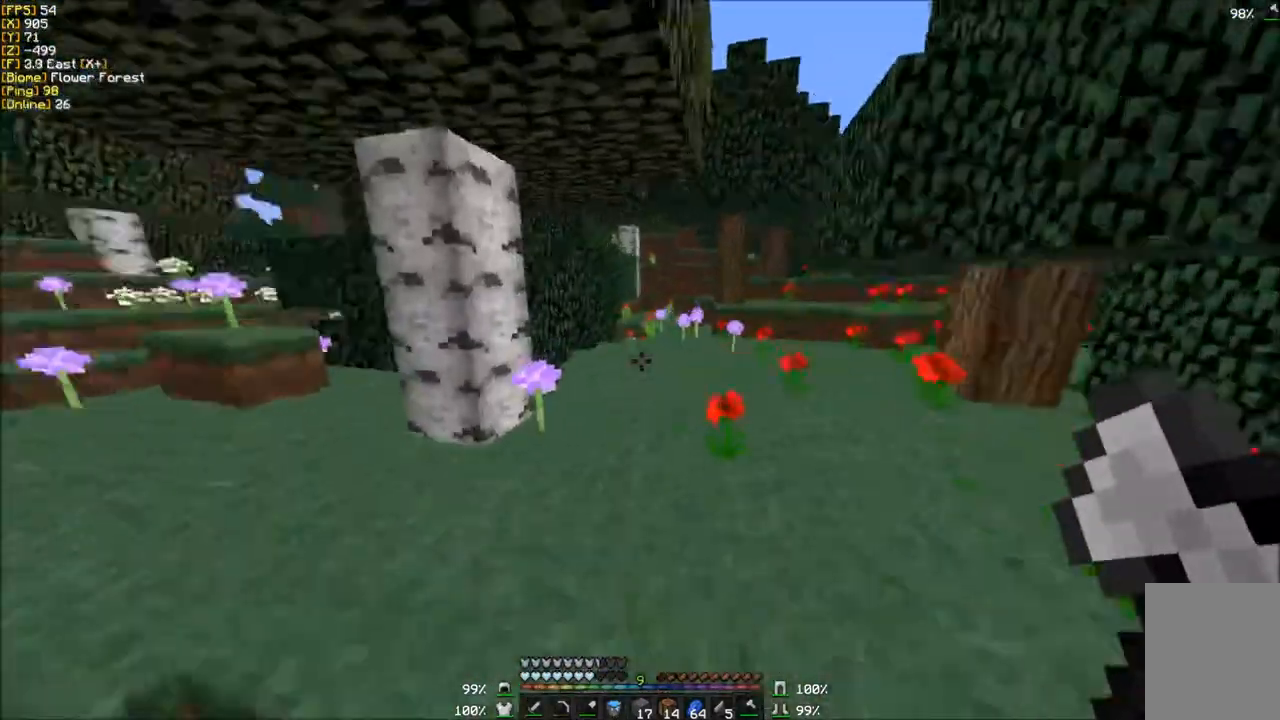
{"keys": ["w"], "mouse": ["left"], "events": [[200, "mouse_left", "down"]]}
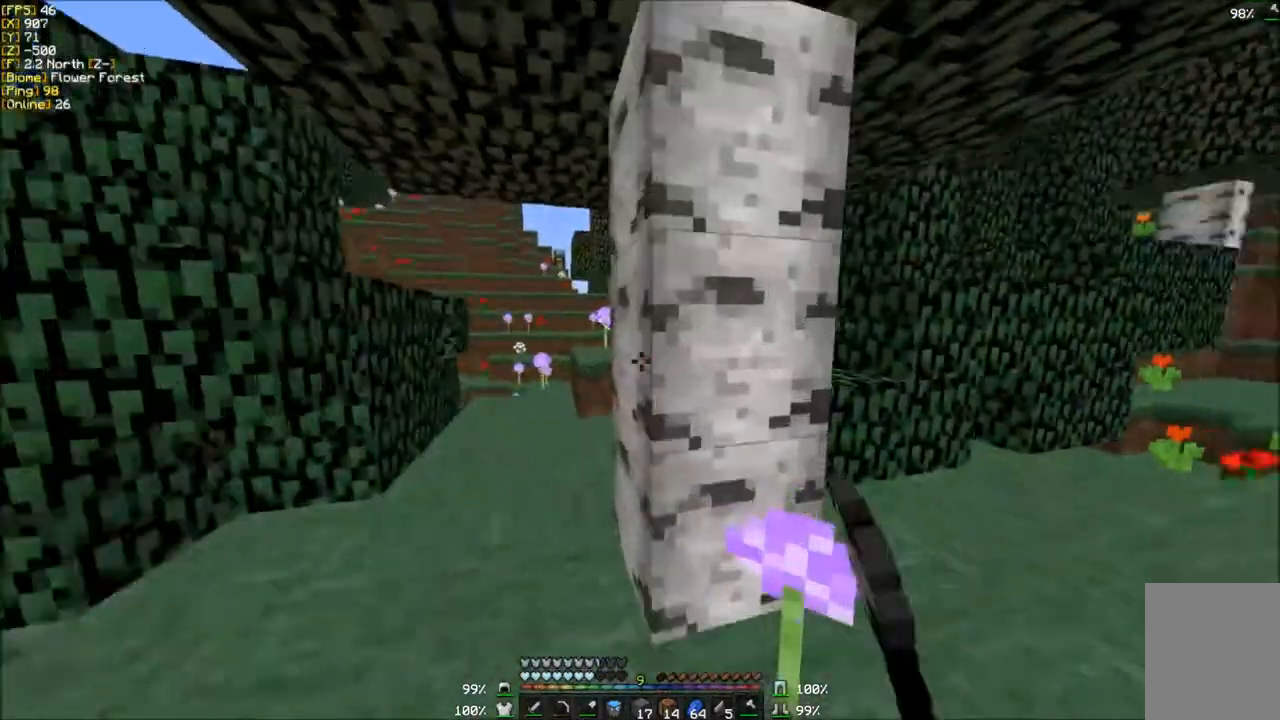
{"keys": ["w"], "mouse": [], "events": [[100, "w", "up"], [234, "mouse_left", "up"], [300, "w", "down"]]}
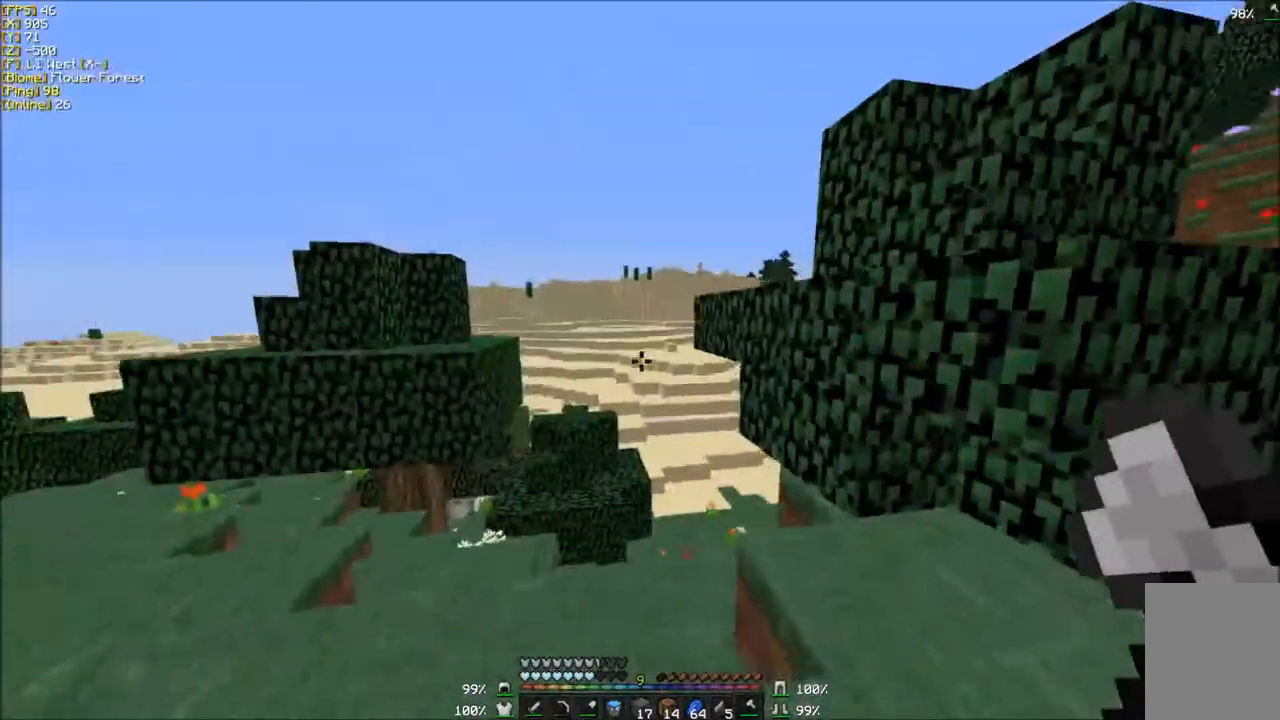
{"keys": ["w"], "mouse": [], "events": [[100, "a", "down"], [400, "a", "up"]]}
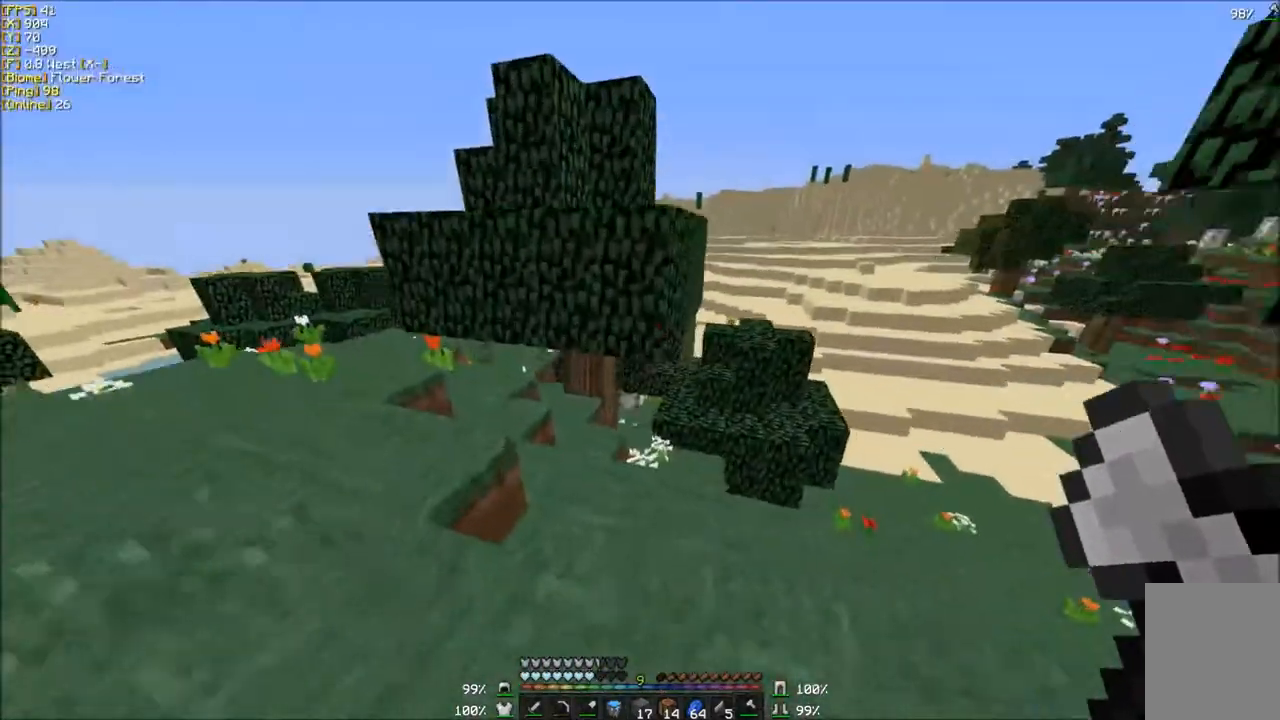
{"keys": ["w"], "mouse": [], "events": []}
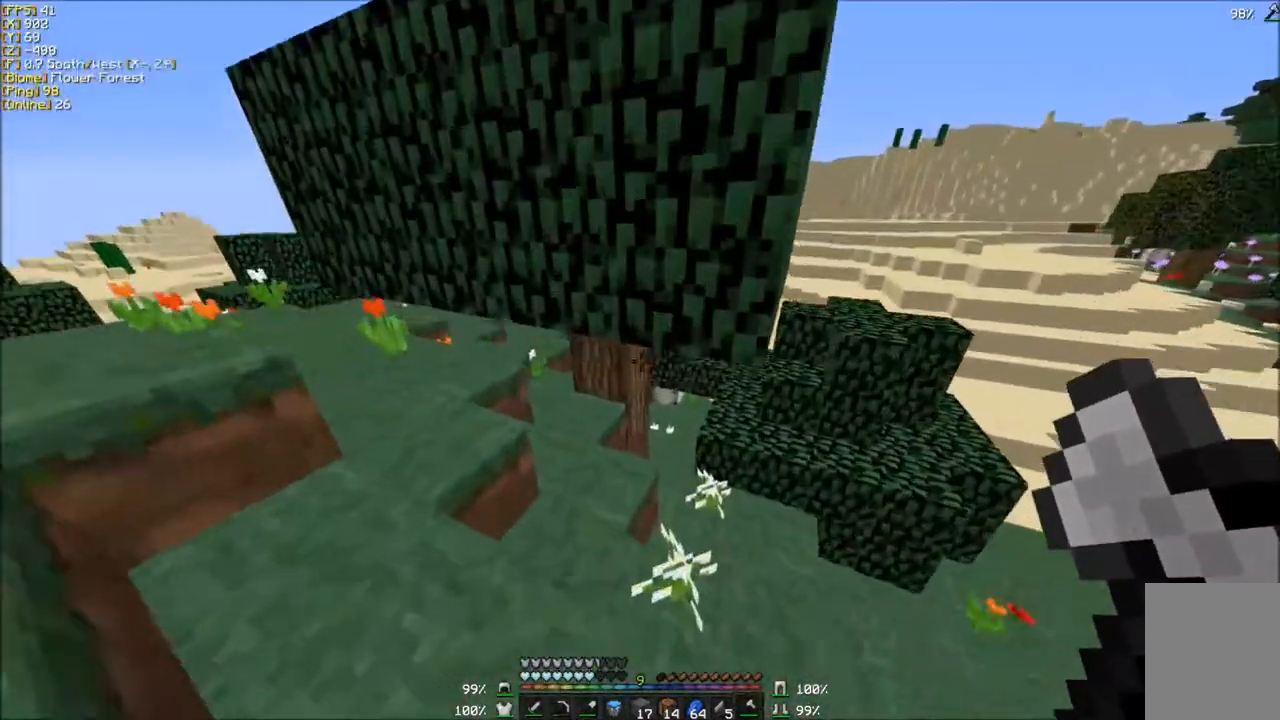
{"keys": ["w"], "mouse": [], "events": []}
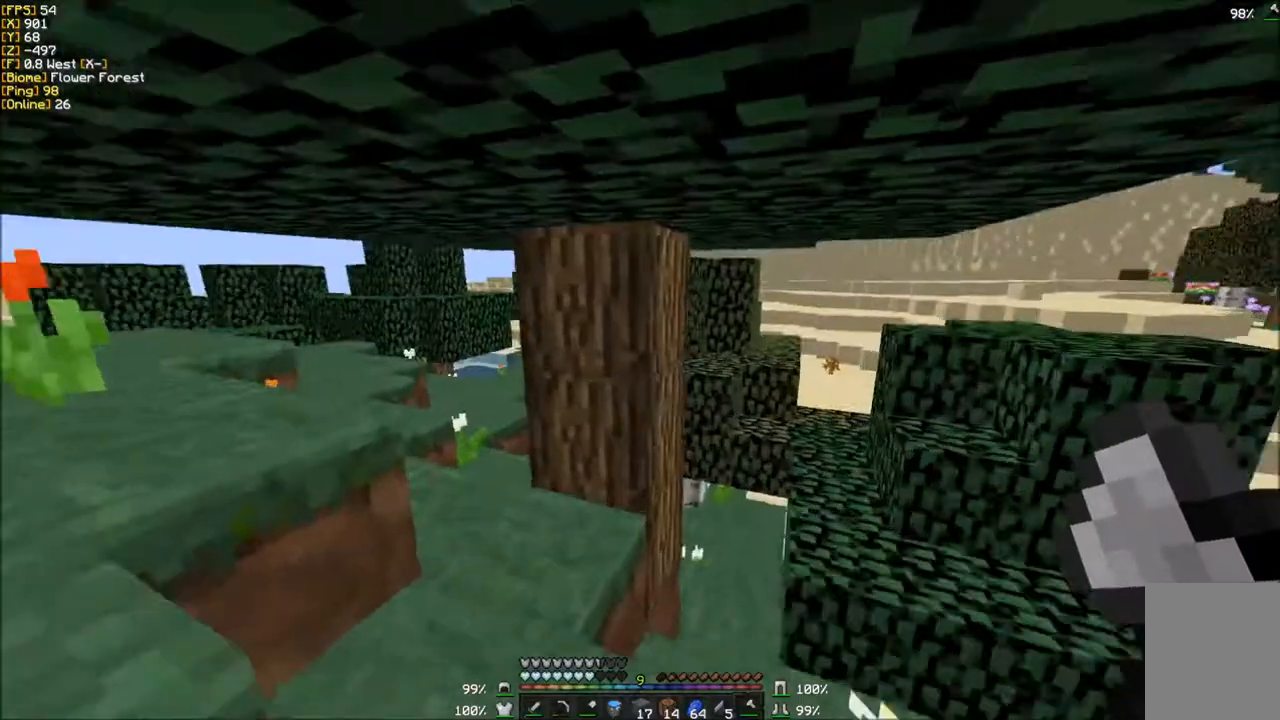
{"keys": ["w"], "mouse": ["left"]}
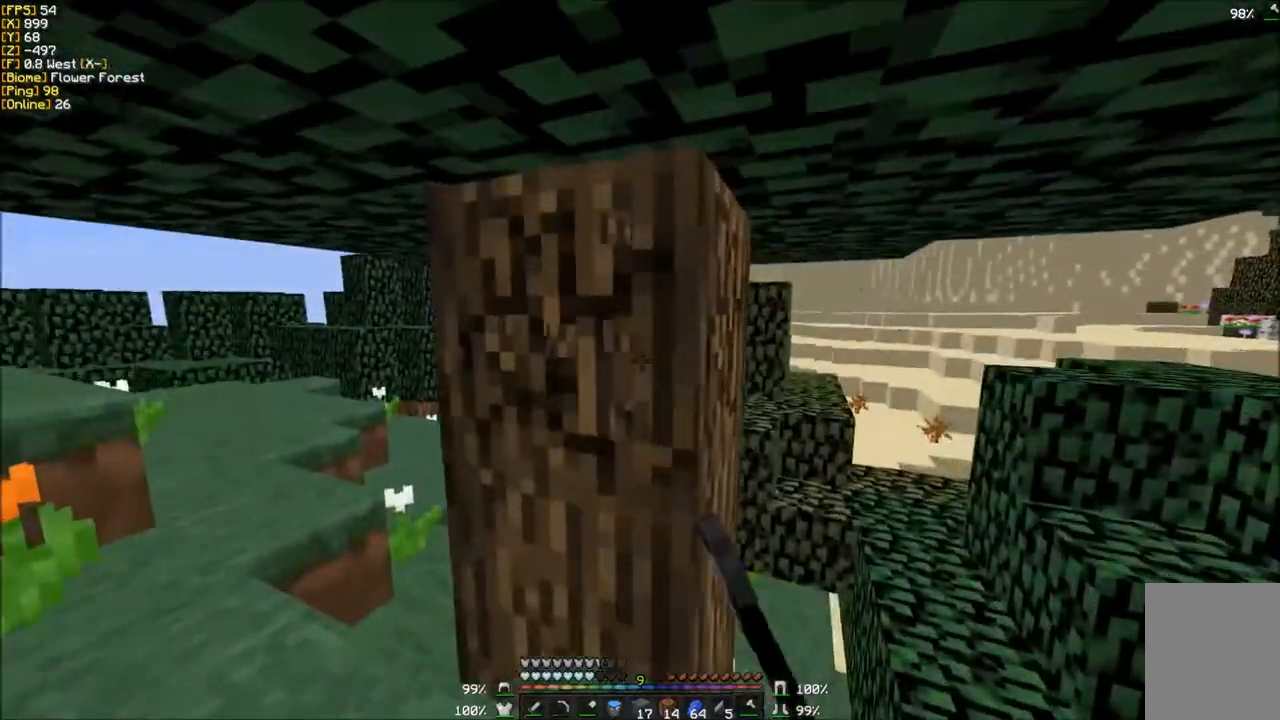
{"keys": ["w"], "mouse": ["left"], "events": [[133, "w", "up"], [267, "w", "down"]]}
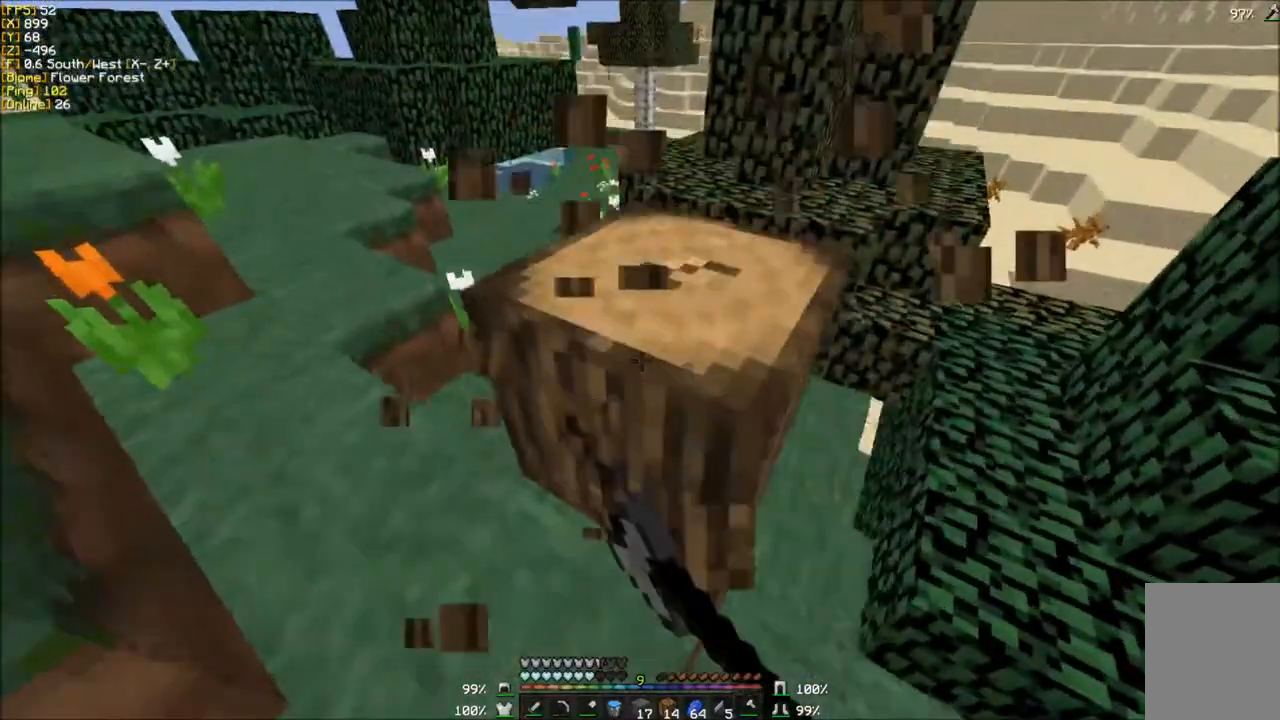
{"keys": ["w"], "mouse": ["left"], "events": []}
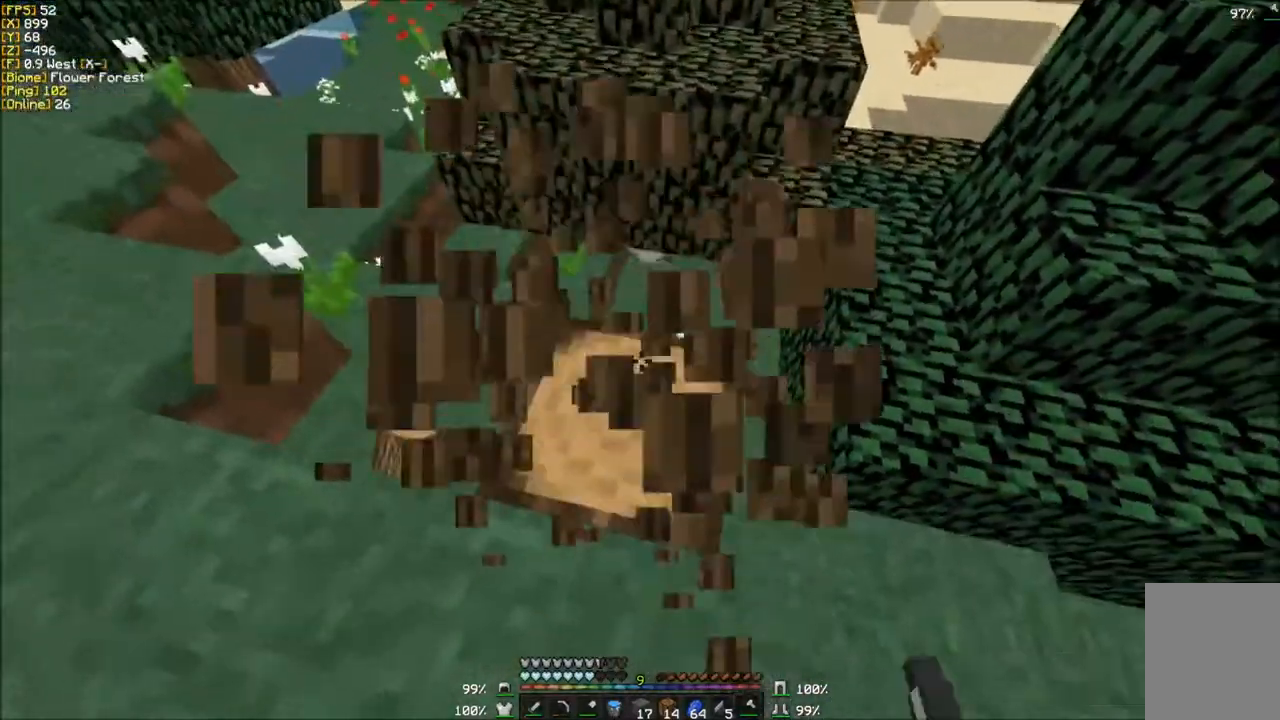
{"keys": ["w"], "mouse": ["left"], "events": []}
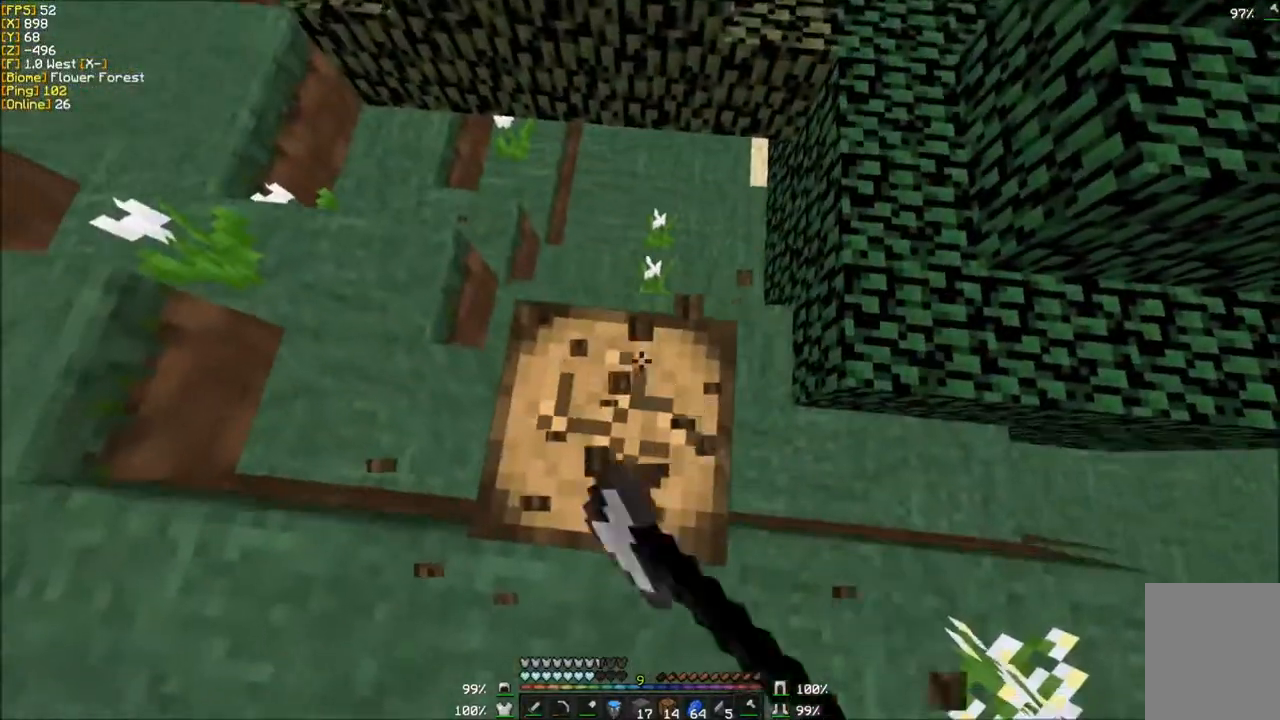
{"keys": [], "mouse": ["left"], "events": [[167, "w", "up"]]}
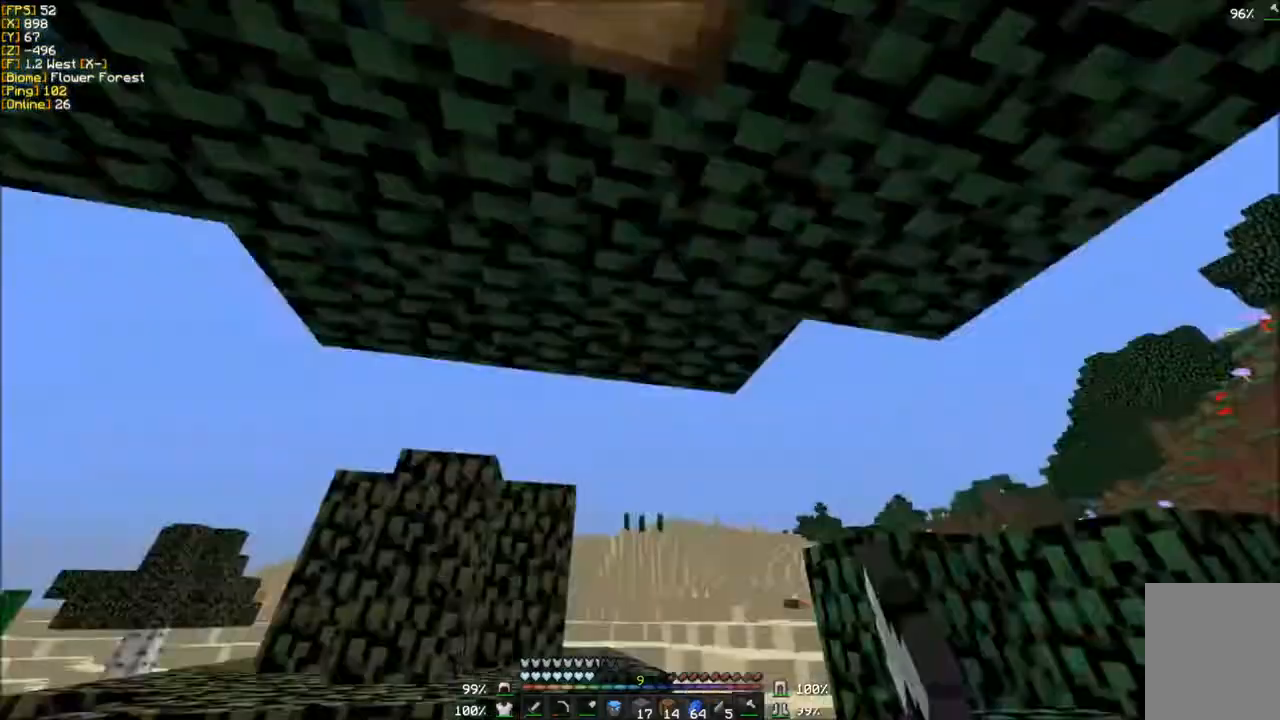
{"keys": [], "mouse": ["left"], "events": []}
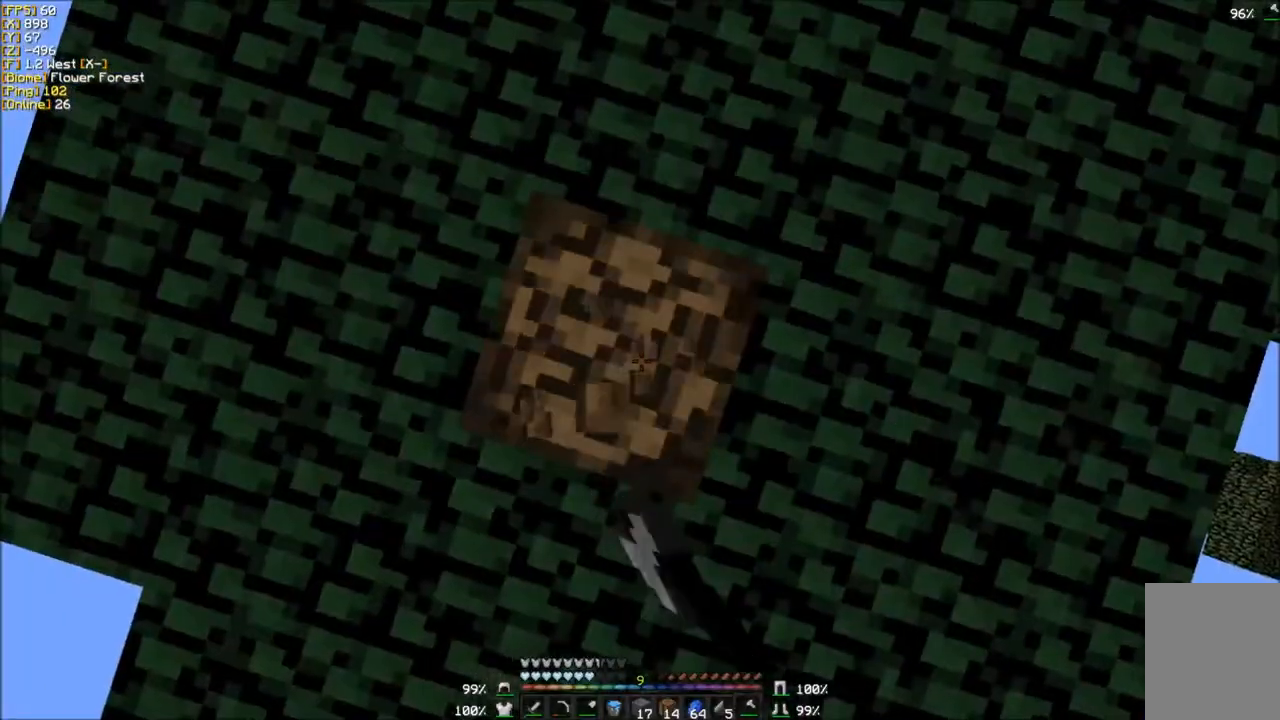
{"keys": [], "mouse": ["left"], "events": []}
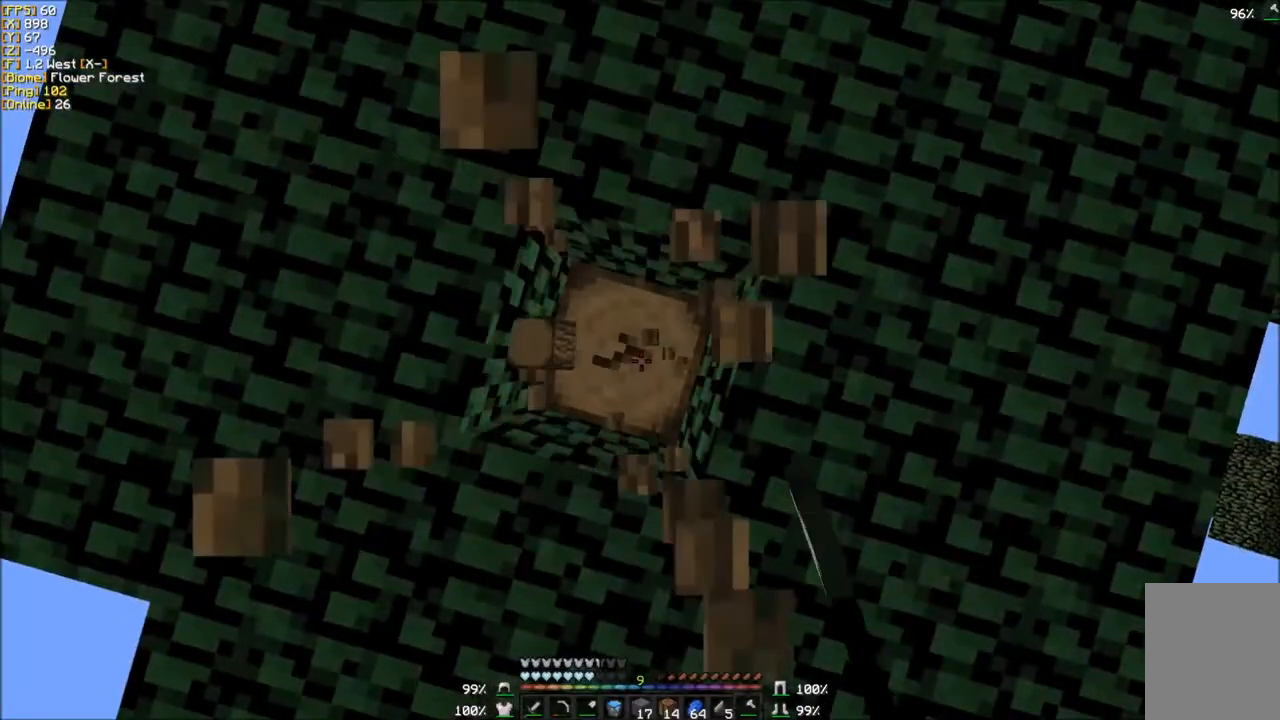
{"keys": [], "mouse": ["left"], "events": []}
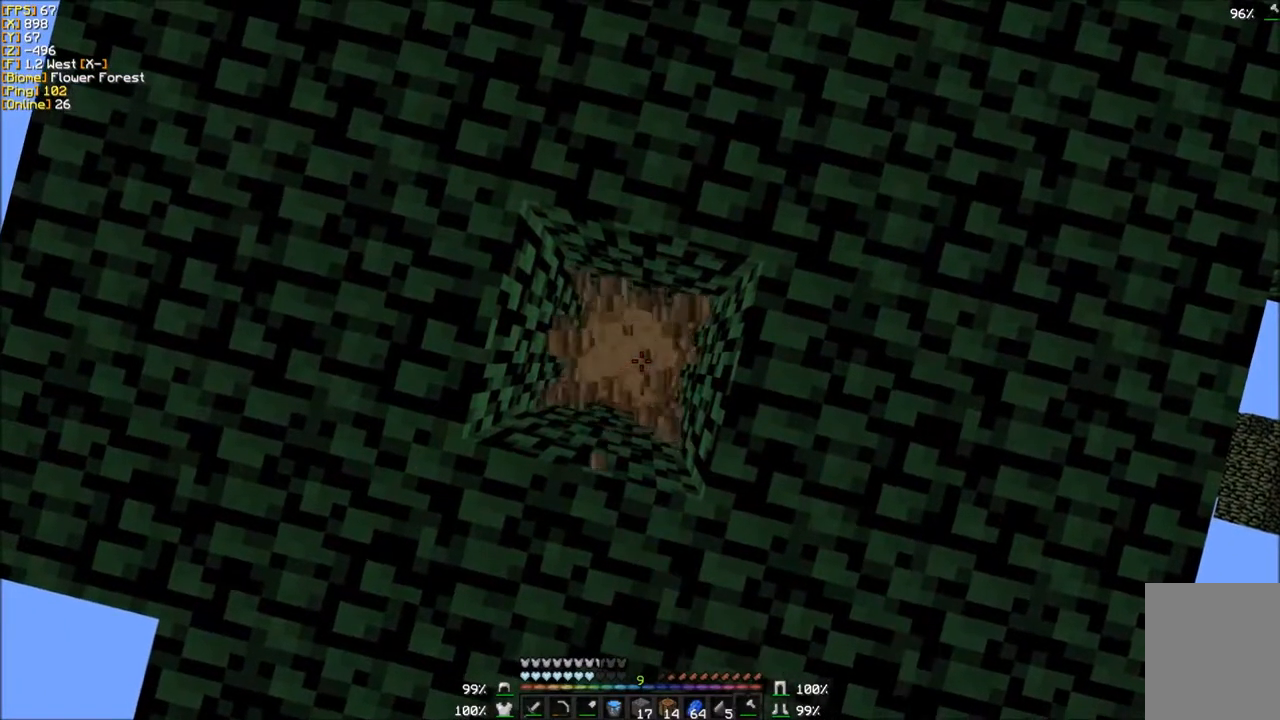
{"keys": [], "mouse": ["left"], "events": []}
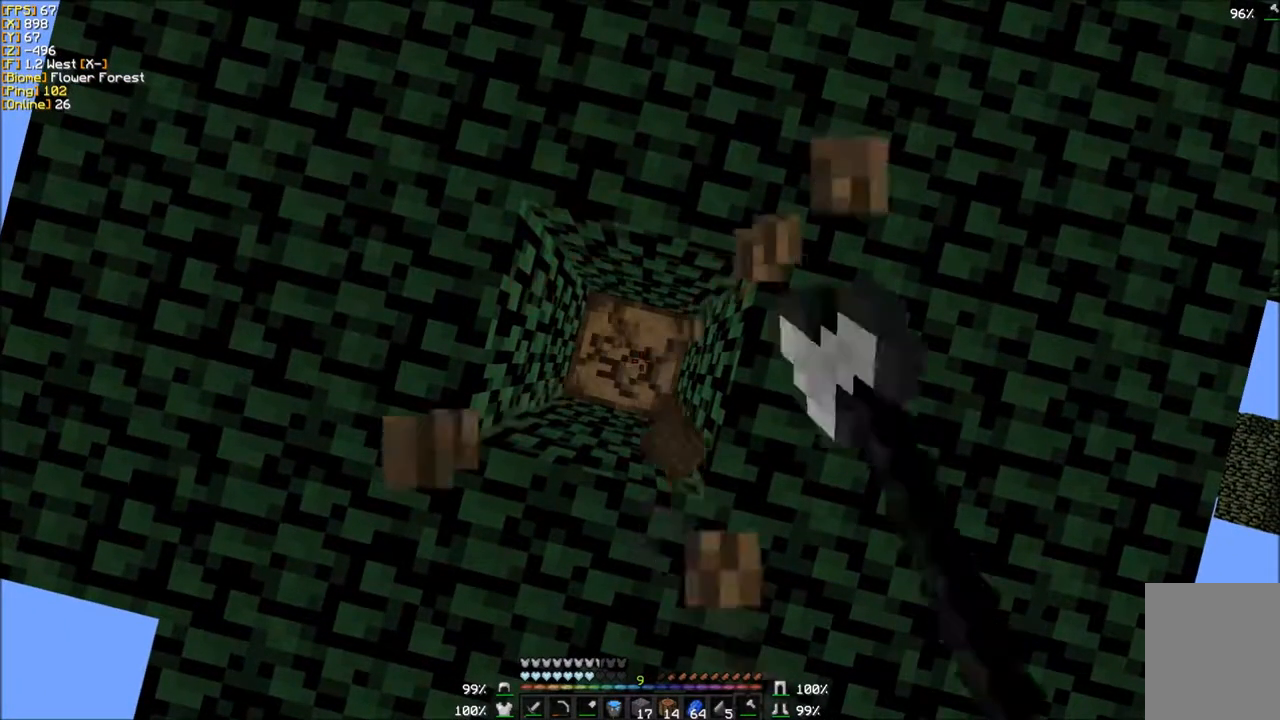
{"keys": [], "mouse": [], "events": [[367, "mouse_left", "up"]]}
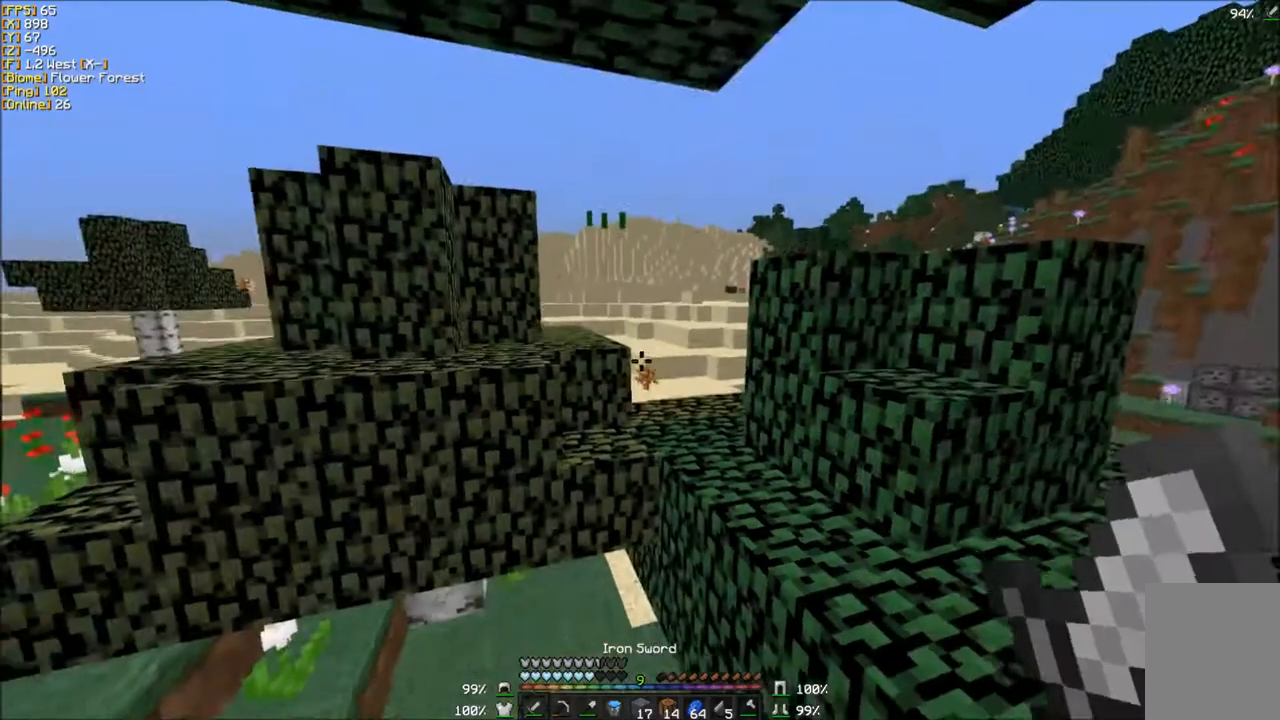
{"keys": ["w"], "mouse": ["left"], "events": [[200, "w", "down"], [367, "mouse_left", "down"]]}
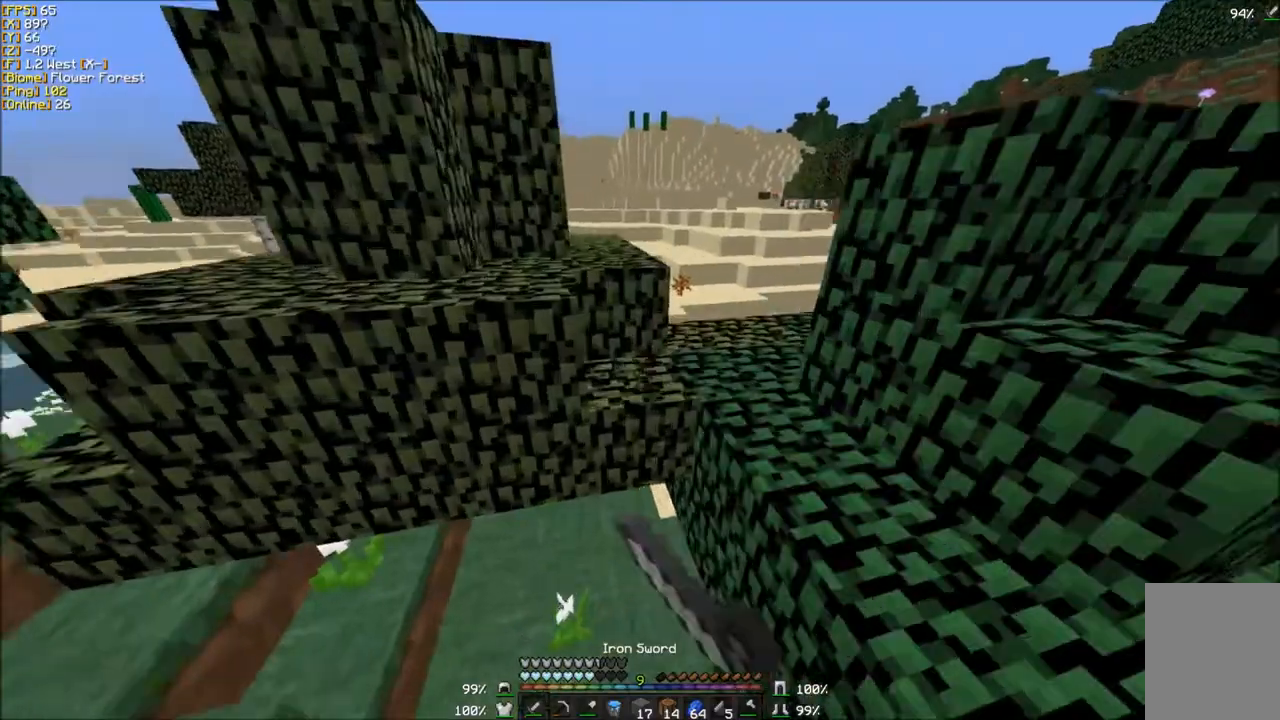
{"keys": [], "mouse": ["left"], "events": [[300, "w", "up"]]}
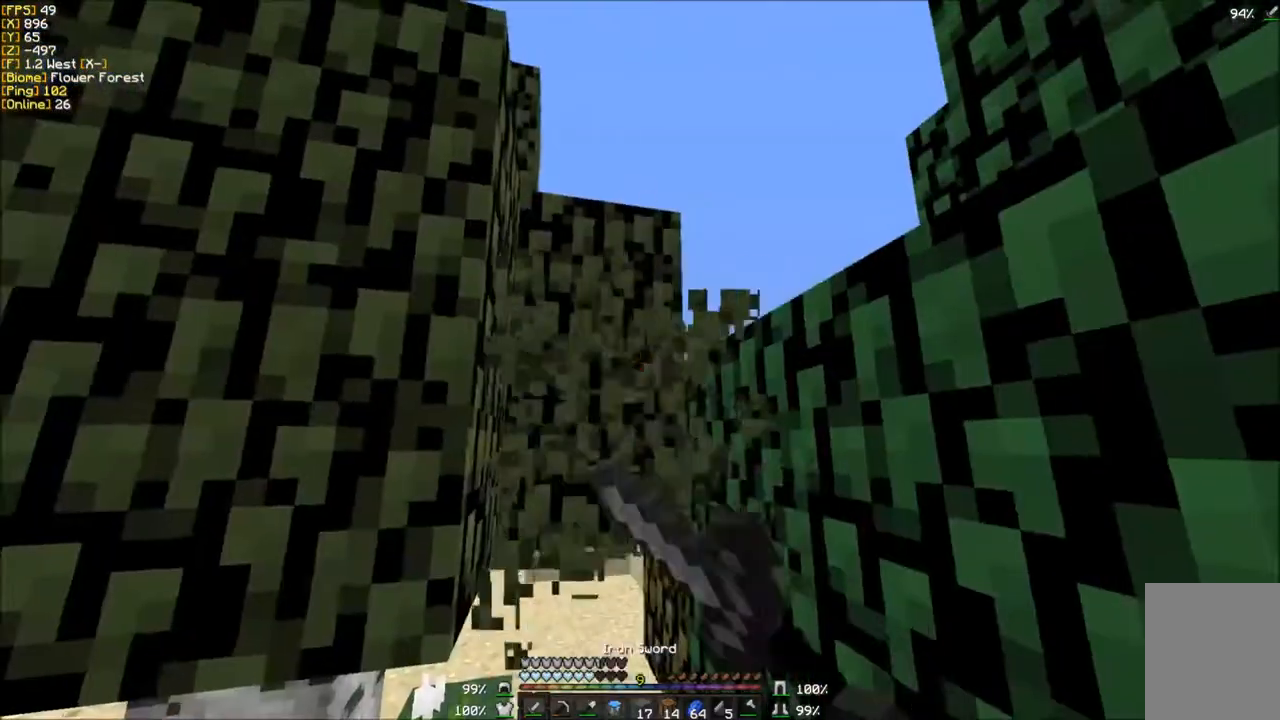
{"keys": [], "mouse": ["left"], "events": []}
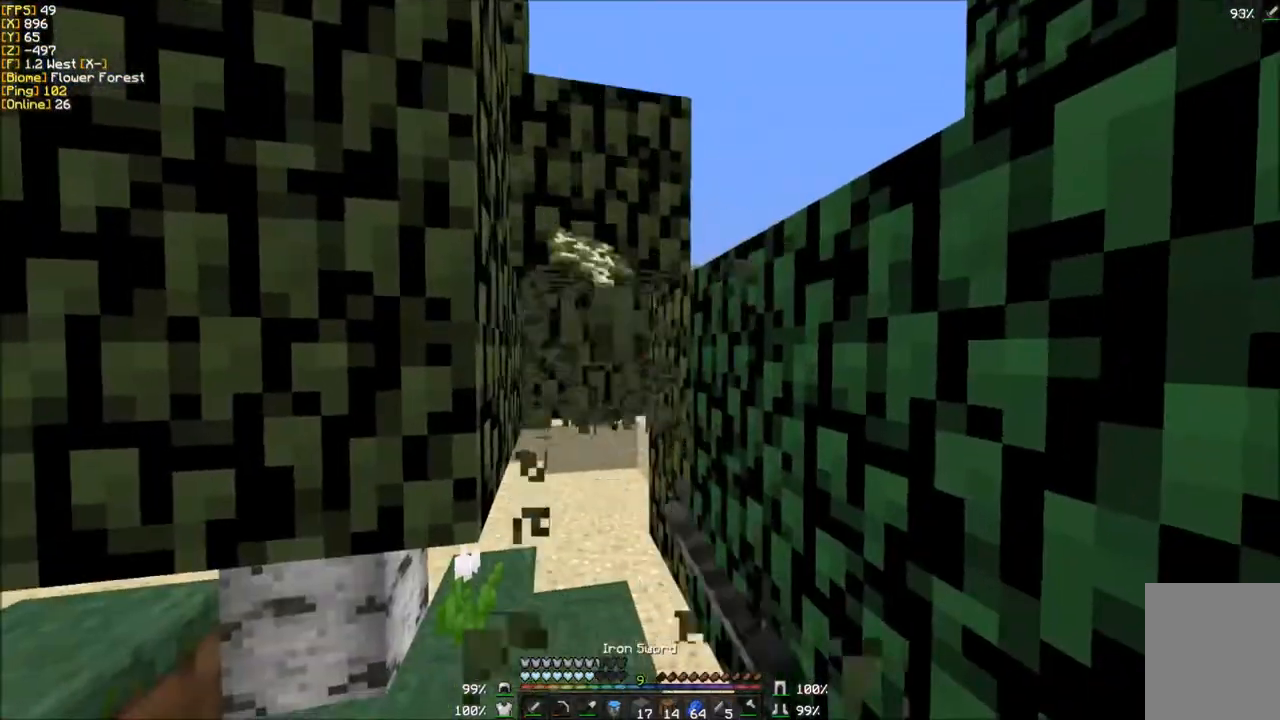
{"keys": [], "mouse": ["left"], "events": []}
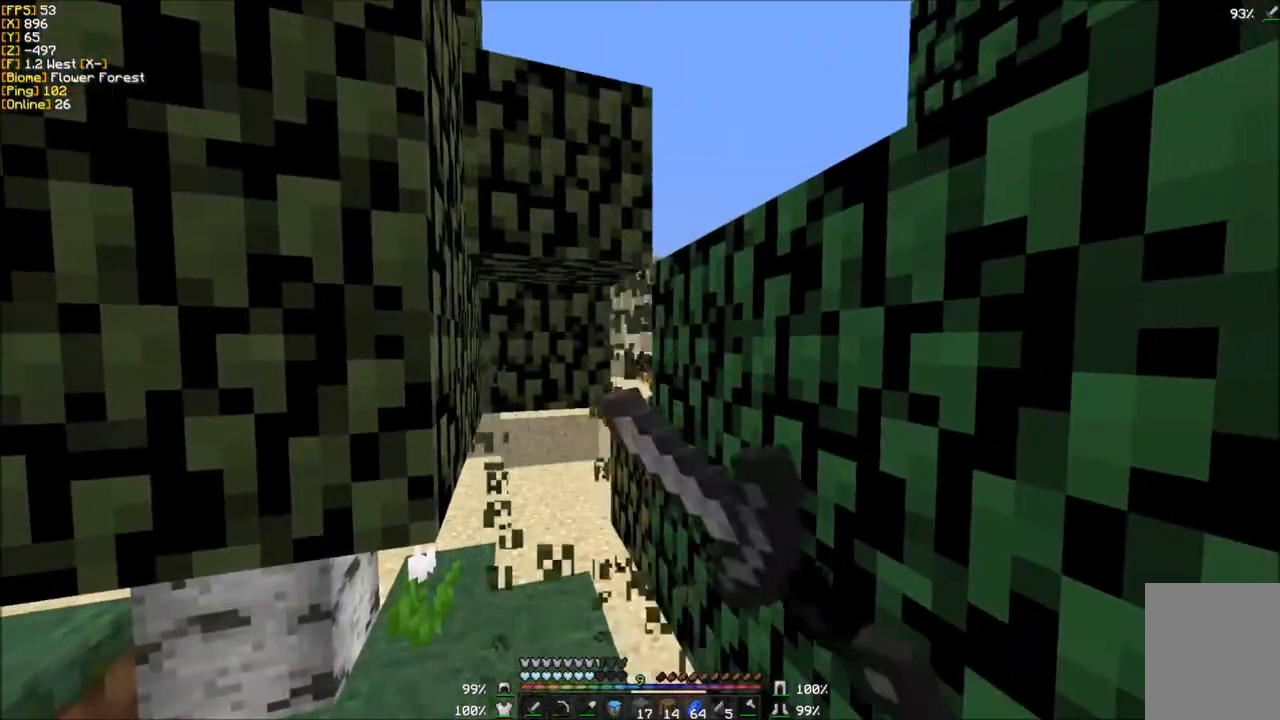
{"keys": [], "mouse": ["left"], "events": []}
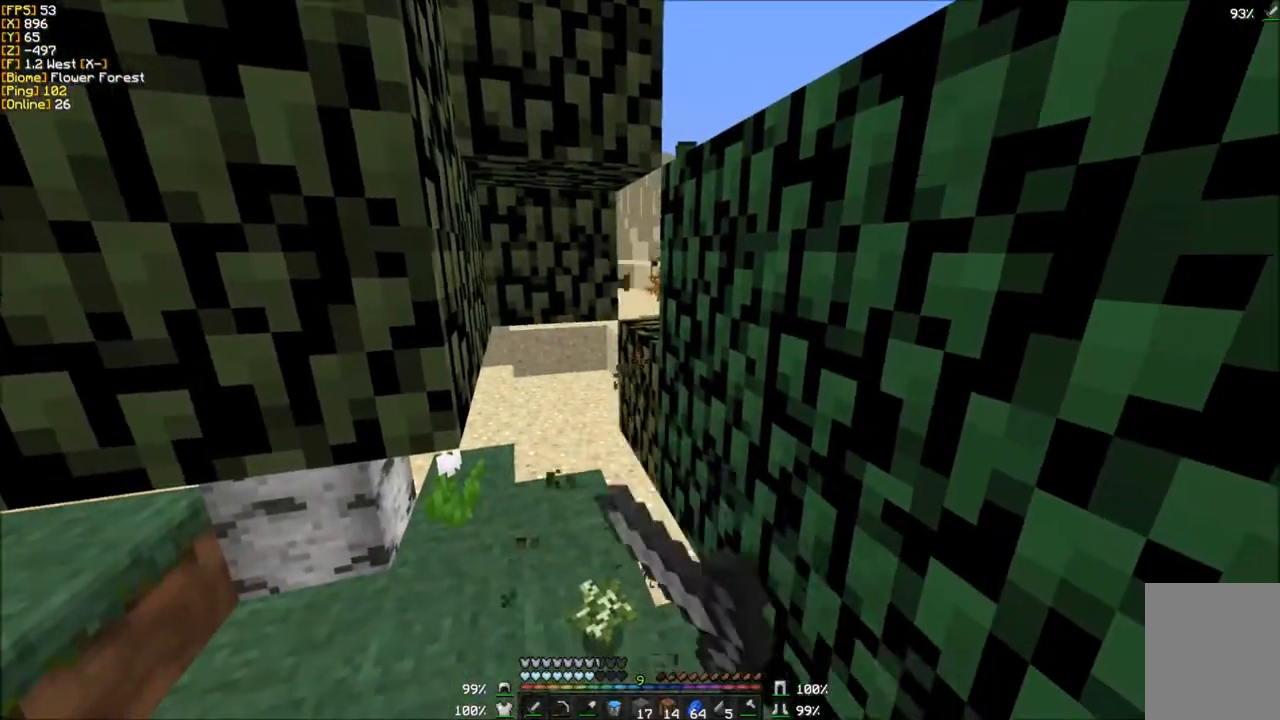
{"keys": [], "mouse": ["left"], "events": []}
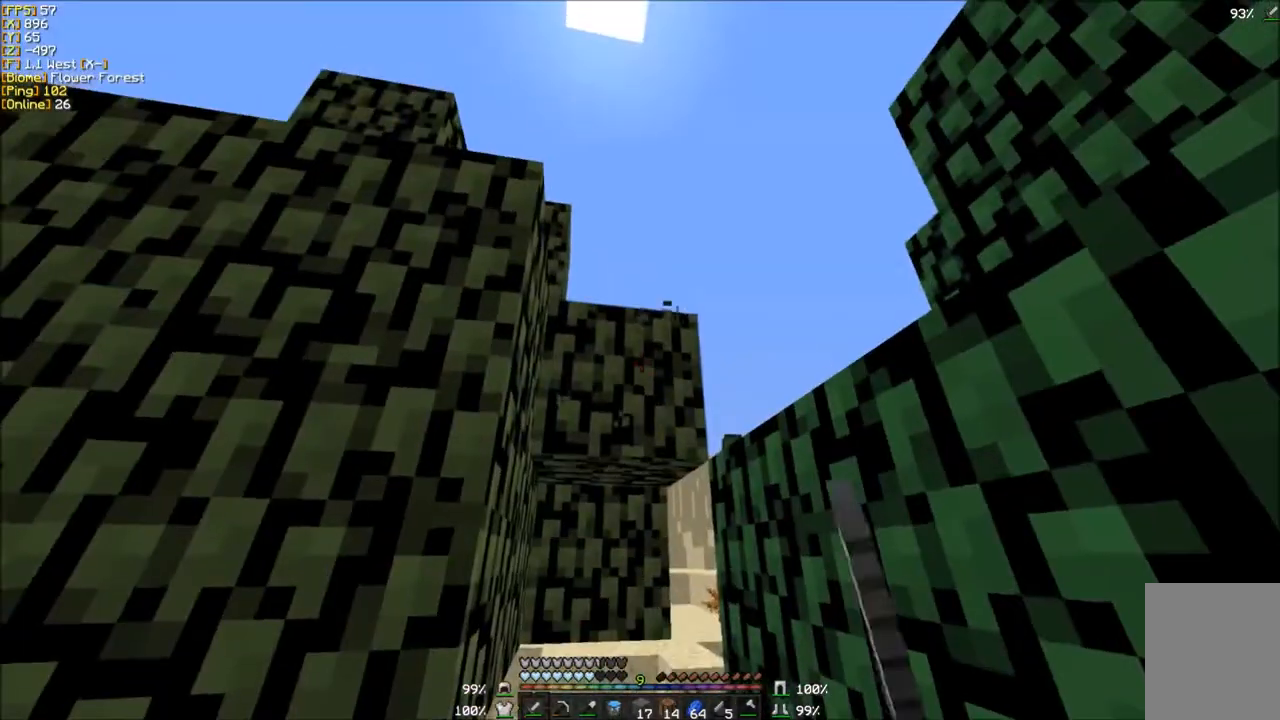
{"keys": ["w"], "mouse": ["left"], "events": [[300, "w", "down"]]}
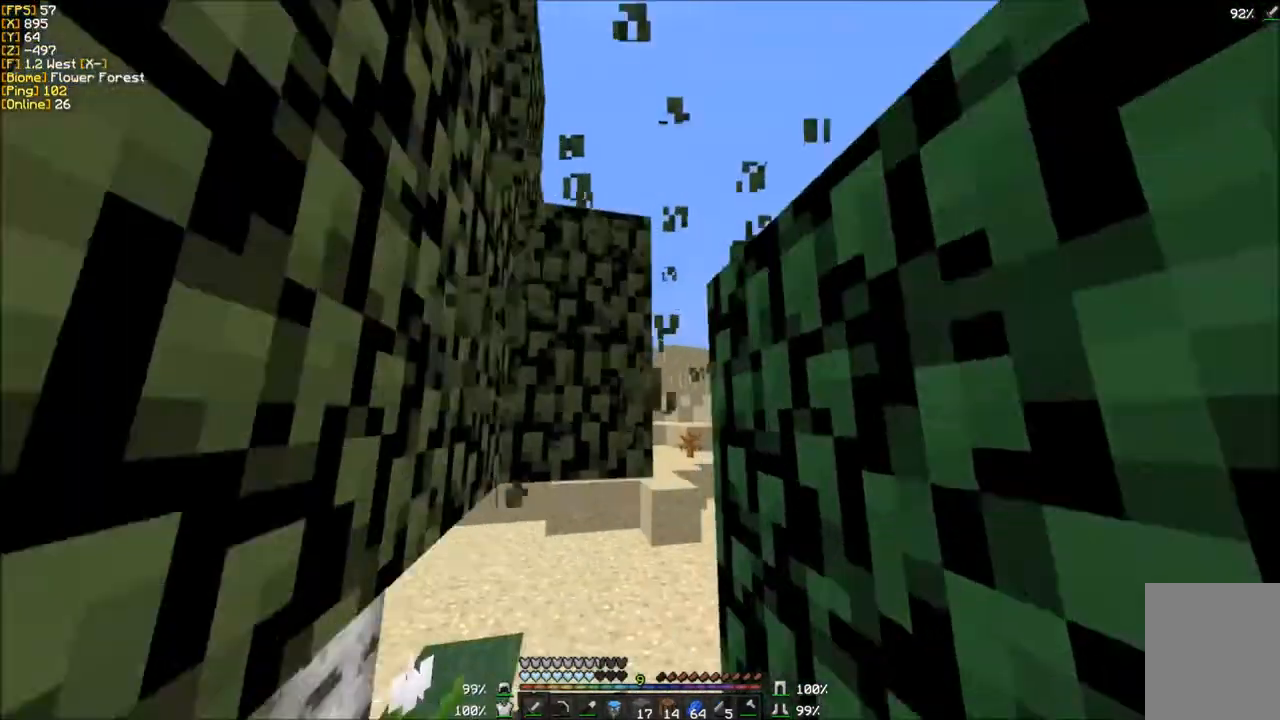
{"keys": ["a", "w"], "mouse": [], "events": [[200, "a", "down"], [300, "mouse_left", "up"]]}
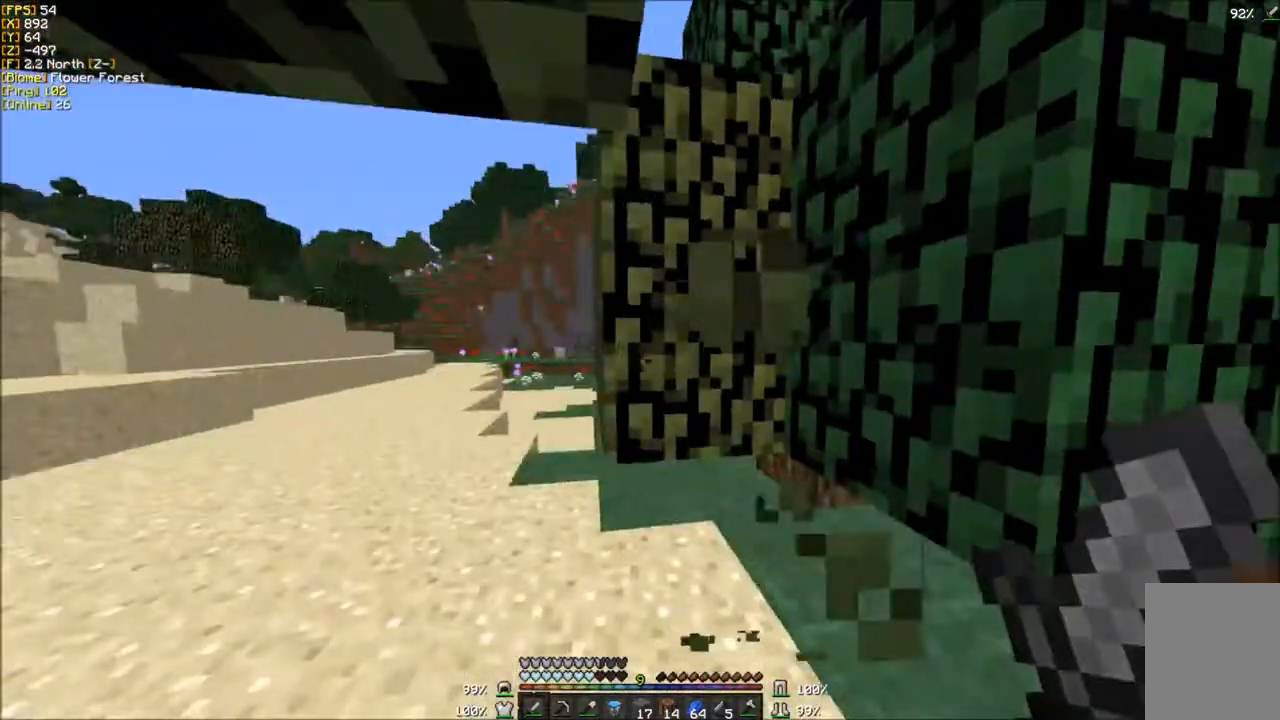
{"keys": ["a", "w"], "mouse": [], "events": [[234, "a", "up"], [367, "a", "down"]]}
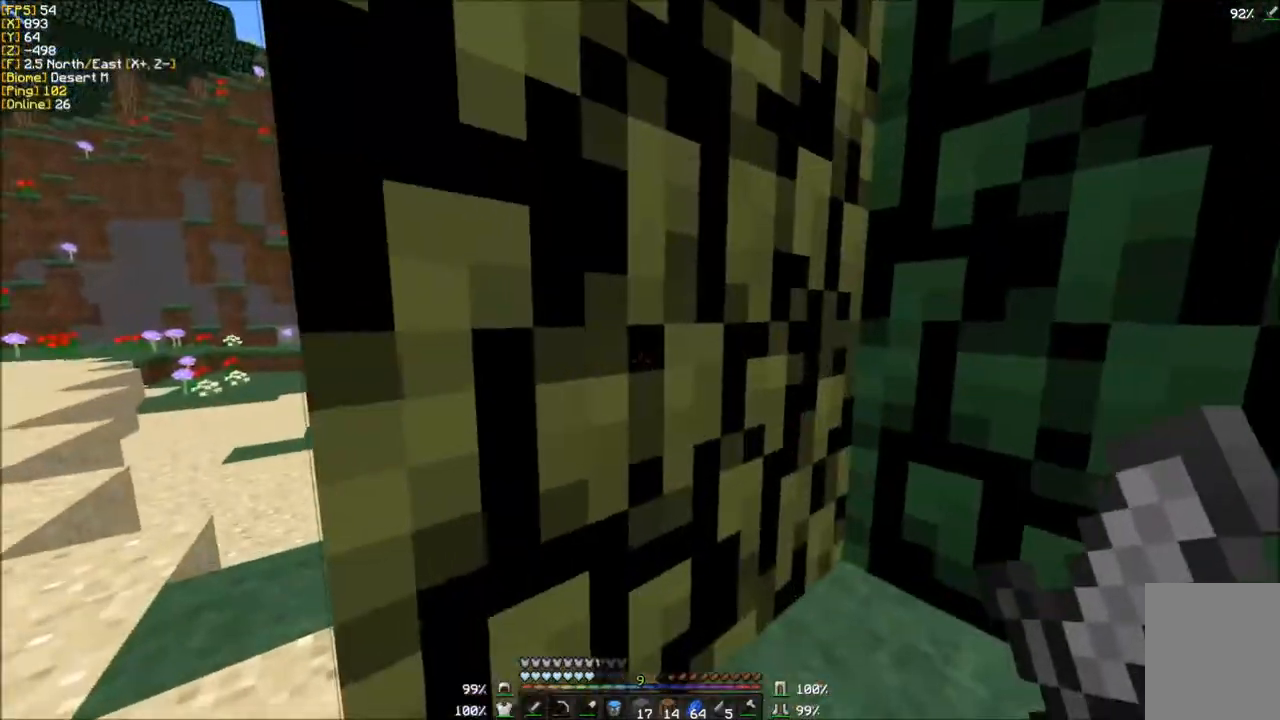
{"keys": ["a"], "mouse": [], "events": [[100, "w", "up"]]}
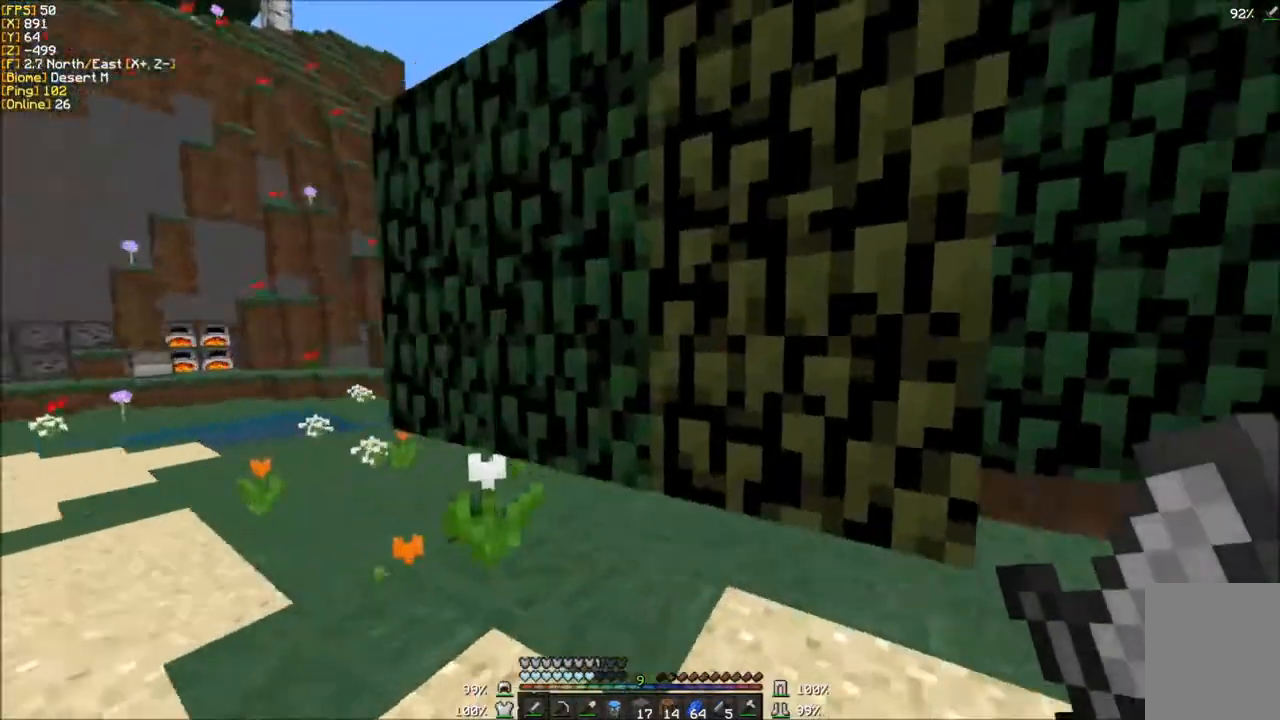
{"keys": [], "mouse": ["left"], "events": [[33, "w", "down"], [67, "mouse_left", "down"], [267, "a", "up"], [267, "w", "up"]]}
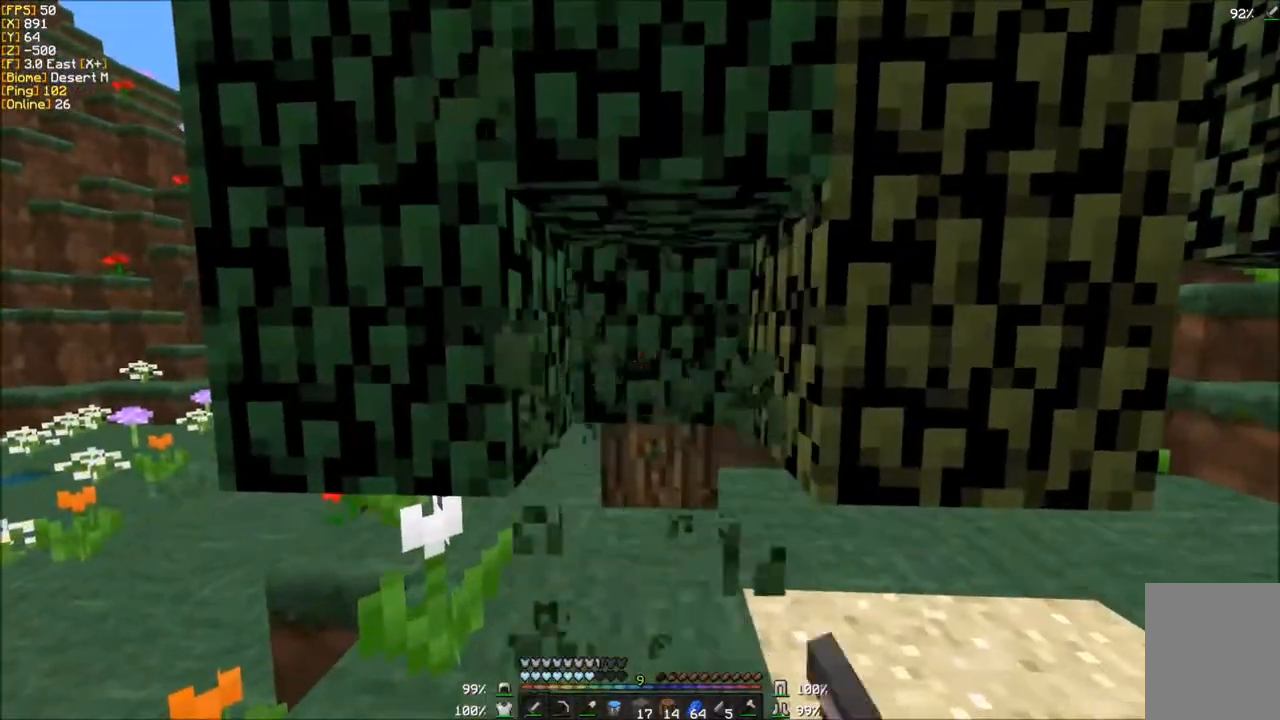
{"keys": [], "mouse": ["left"], "events": []}